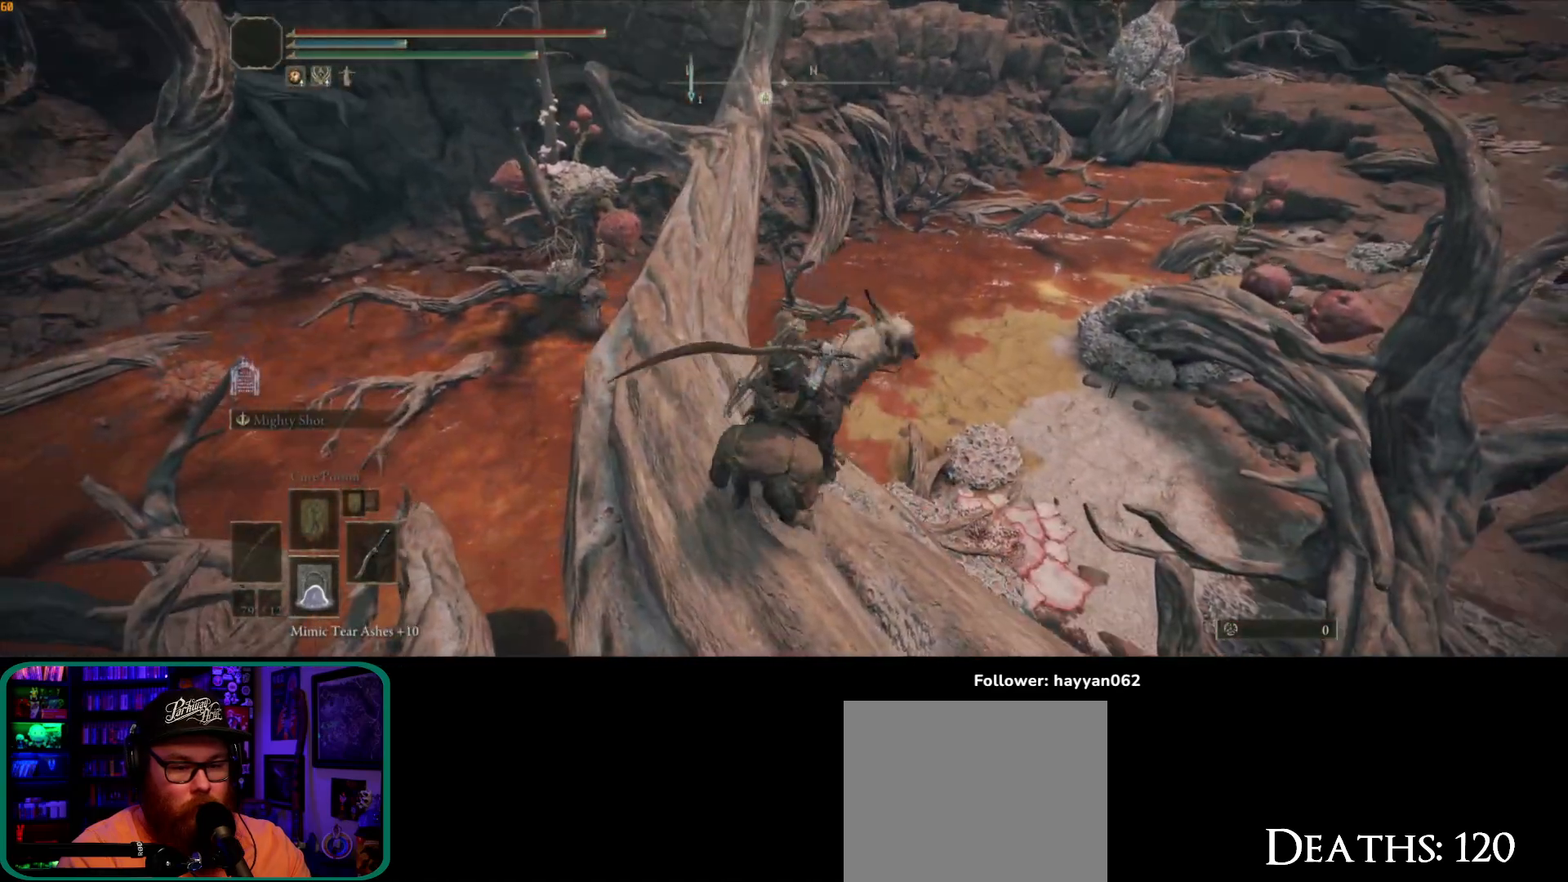
Gameplay with a controller (Xbox layout); each line is a JSON object with the inputs held at the frame after it (dt_ms = milliseconds from this image to that frame). "button_events" lists button changes between this image and that frame as [ms after this image, input, new state], when the widget could be followed in between (sticks are given only as held states). Not read: L3.
{"dt_ms": 500, "buttons": [], "left_stick": "right", "right_stick": "center", "button_events": []}
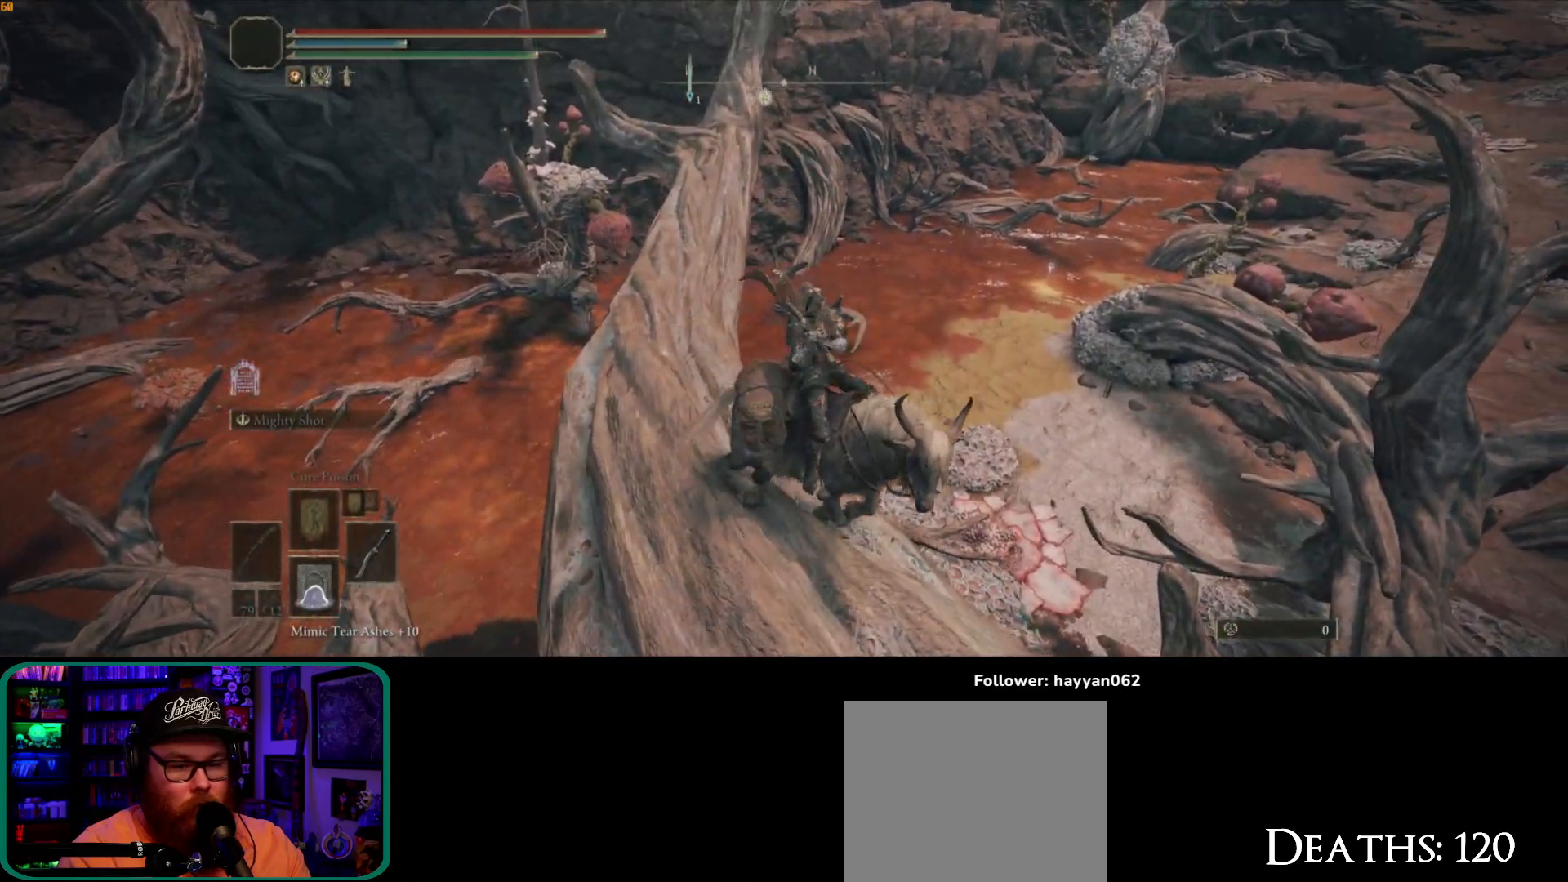
{"dt_ms": 500, "buttons": [], "left_stick": "right", "right_stick": "down-right", "button_events": [[17, "A", "down"], [150, "A", "up"]]}
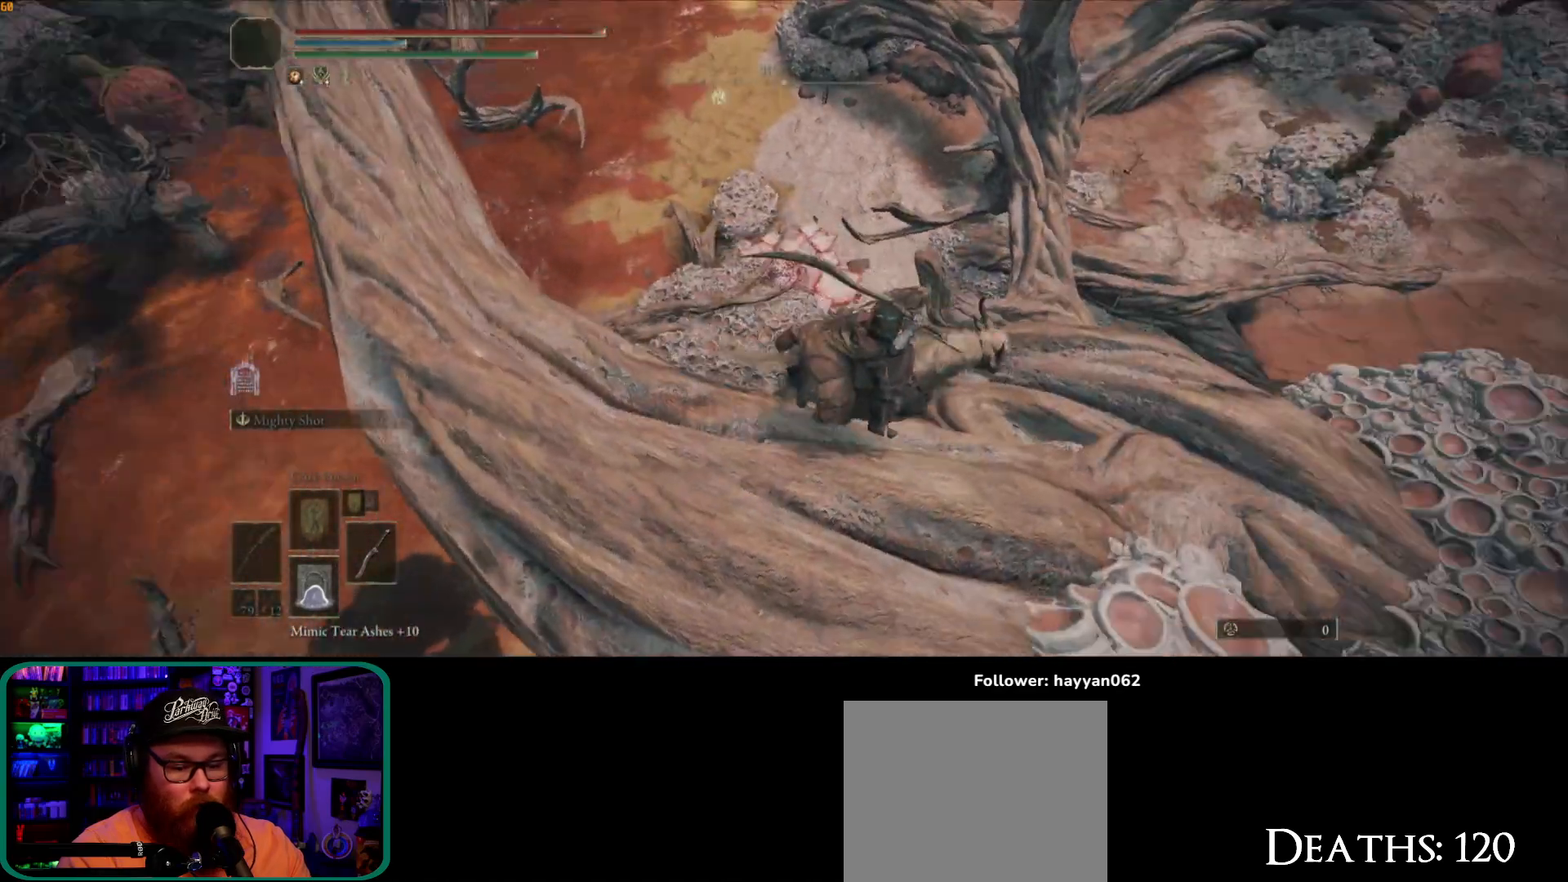
{"dt_ms": 500, "buttons": [], "left_stick": "up-right", "right_stick": "center", "button_events": []}
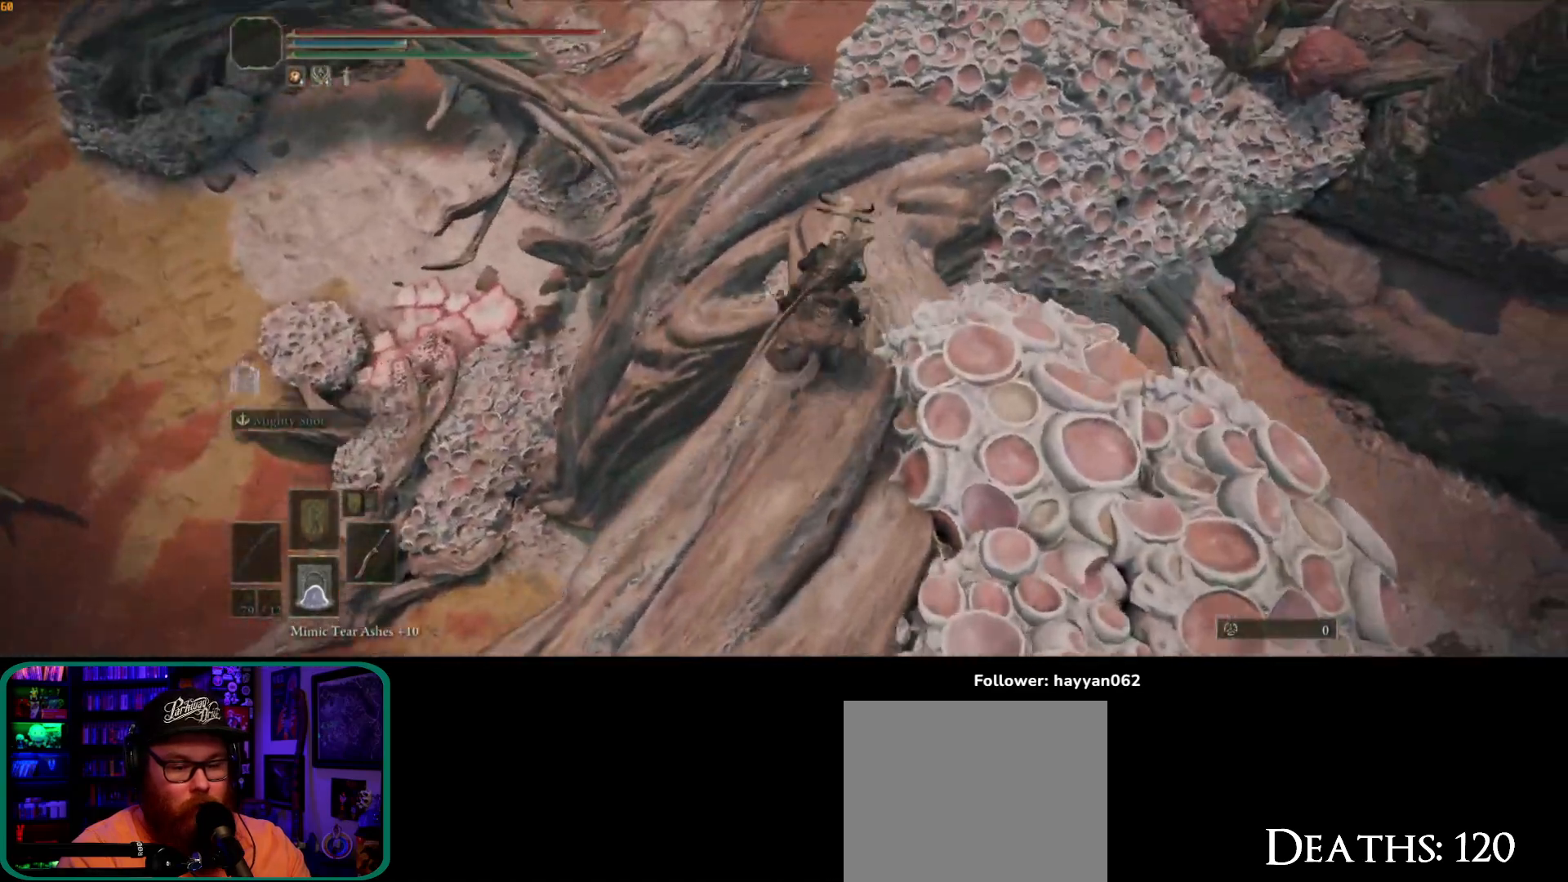
{"dt_ms": 500, "buttons": [], "left_stick": "up", "right_stick": "left", "button_events": []}
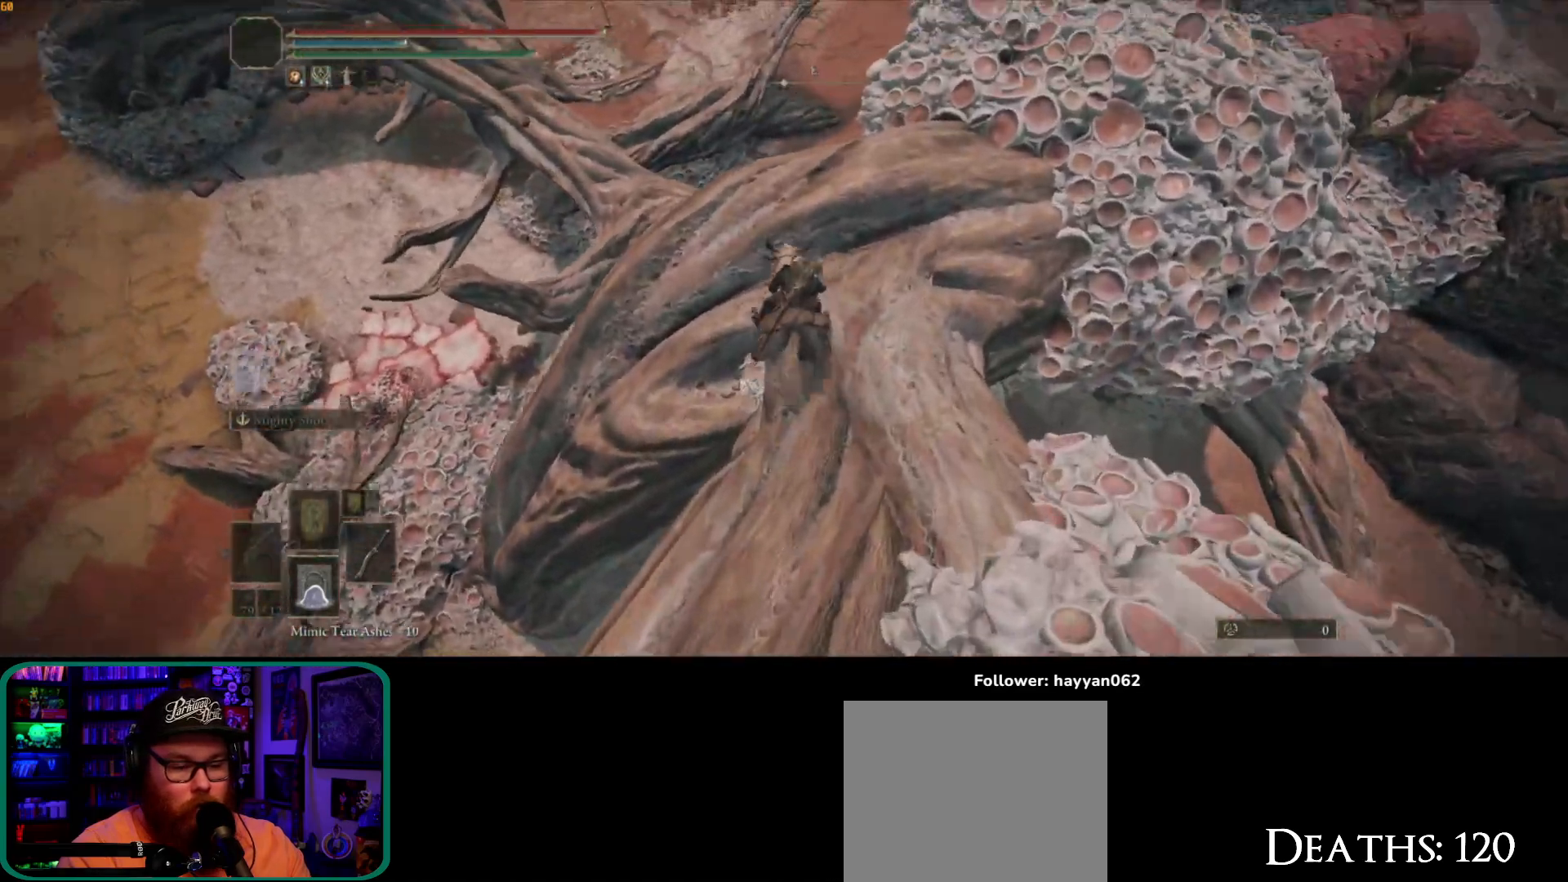
{"dt_ms": 500, "buttons": [], "left_stick": "up-left", "right_stick": "left", "button_events": []}
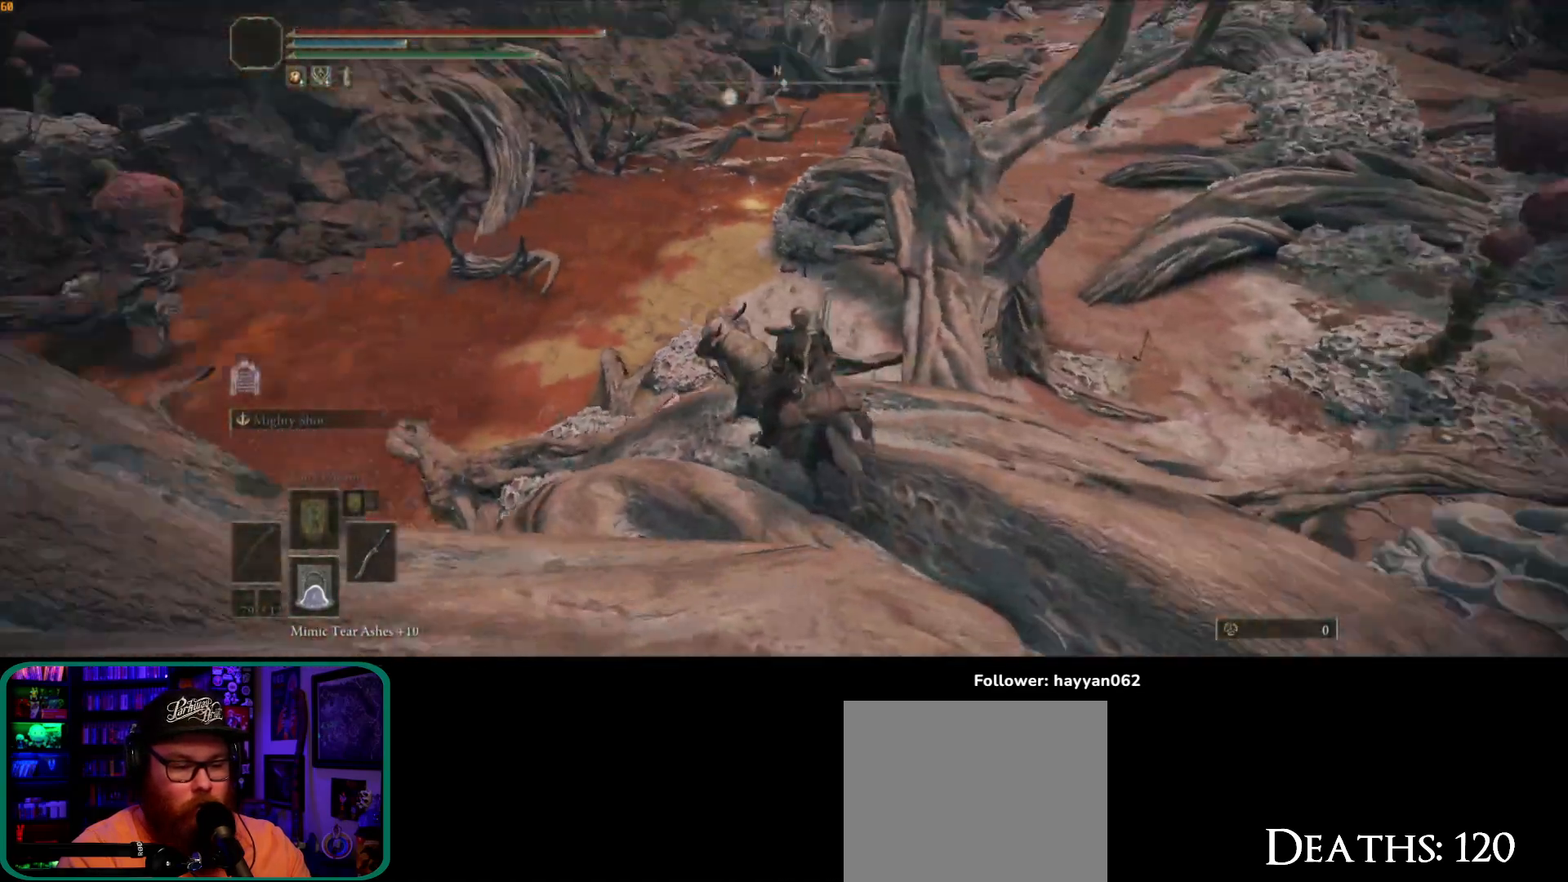
{"dt_ms": 500, "buttons": [], "left_stick": "up", "right_stick": "center", "button_events": []}
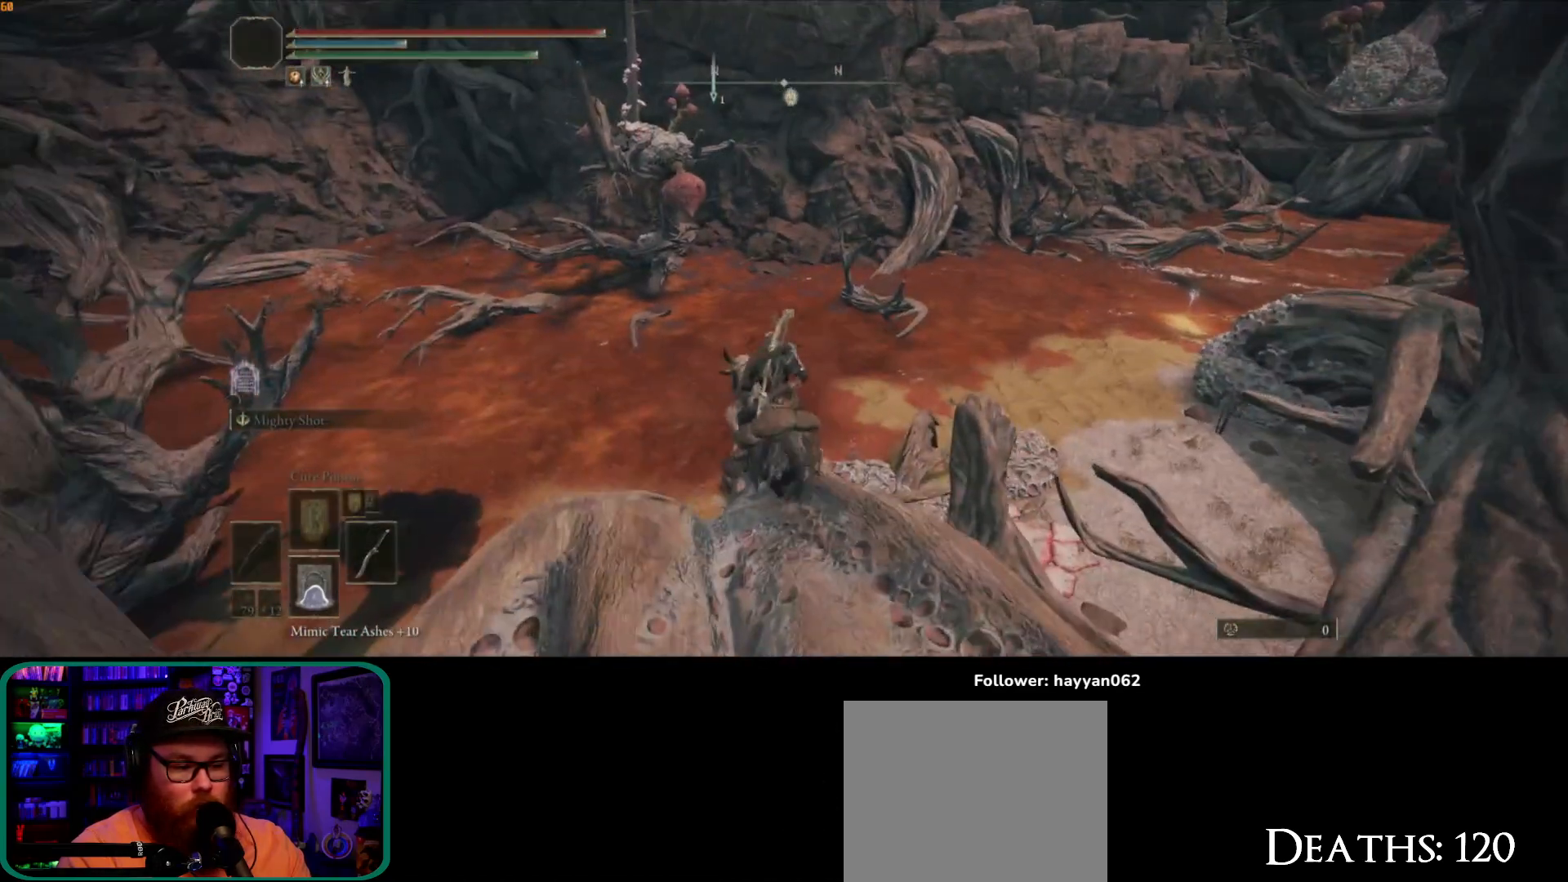
{"dt_ms": 500, "buttons": [], "left_stick": "up", "right_stick": "center", "button_events": []}
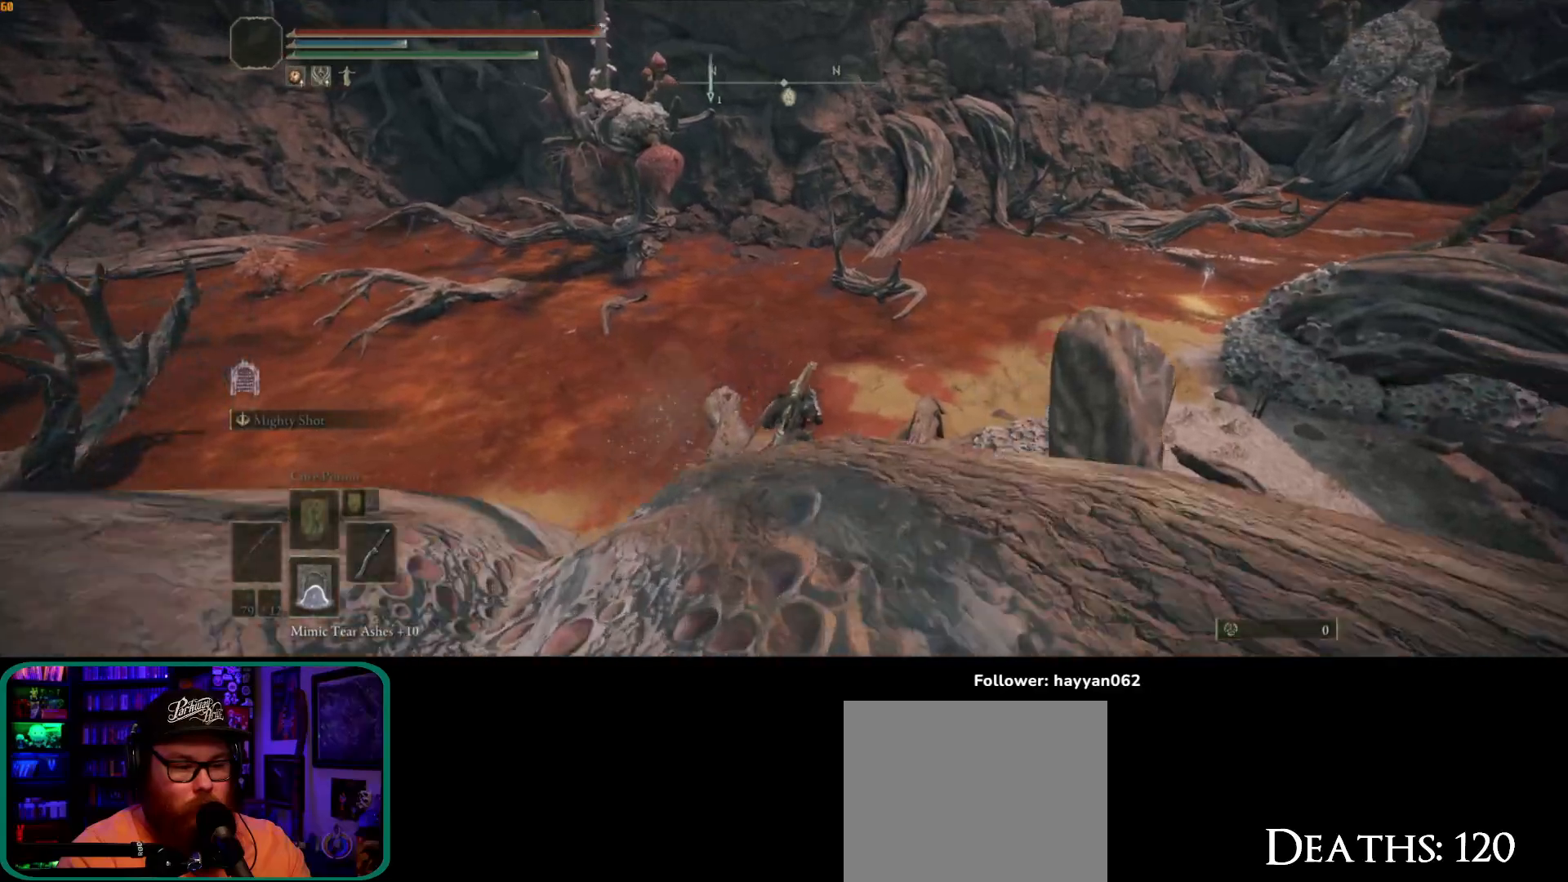
{"dt_ms": 500, "buttons": [], "left_stick": "up", "right_stick": "center", "button_events": []}
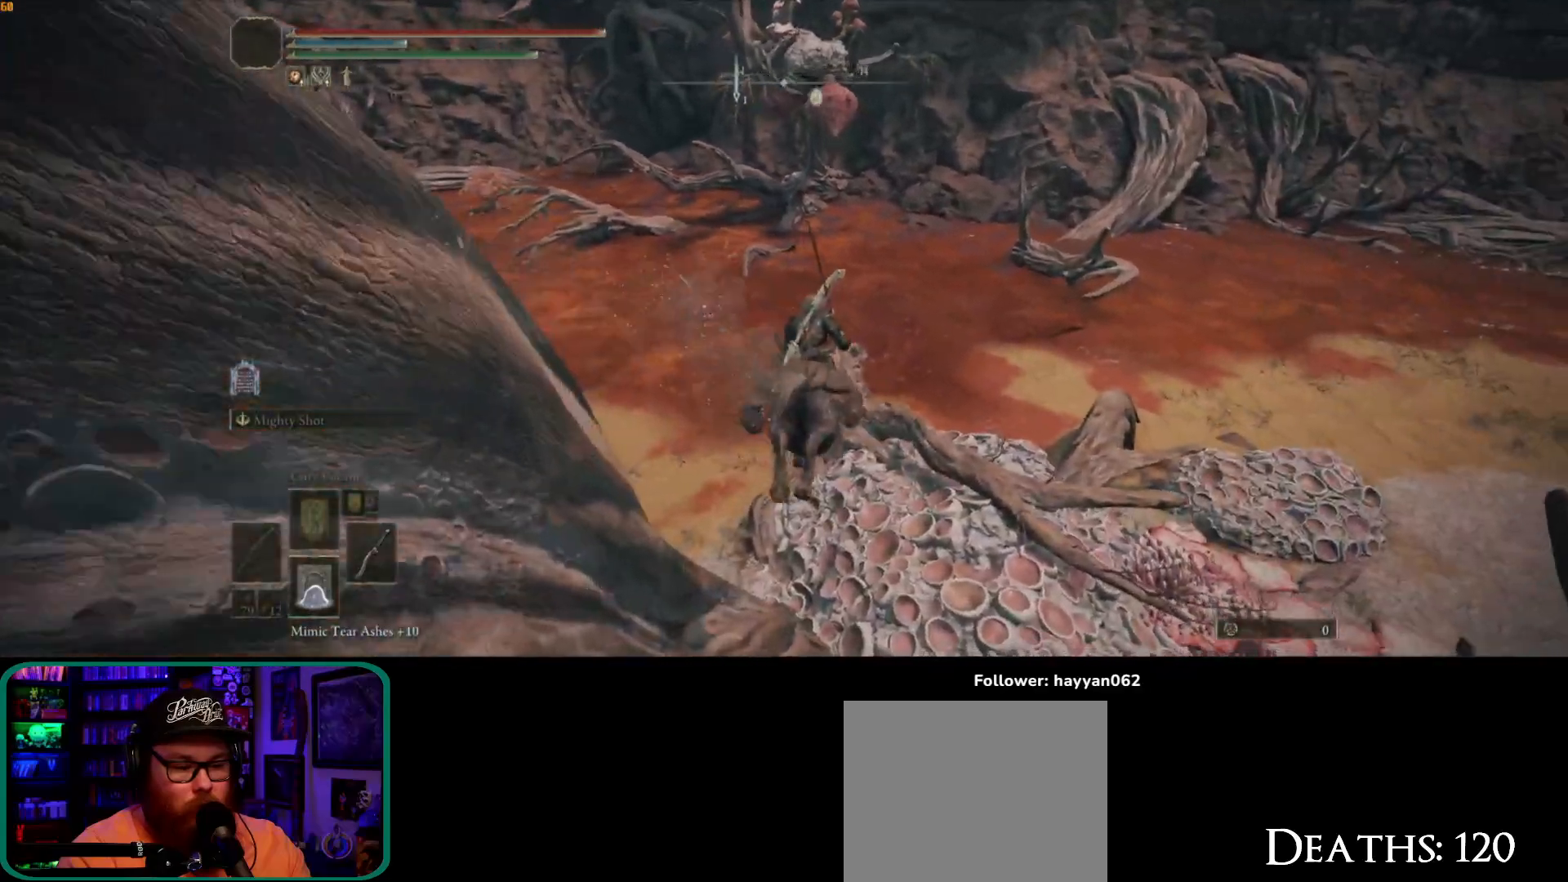
{"dt_ms": 500, "buttons": [], "left_stick": "up-right", "right_stick": "up"}
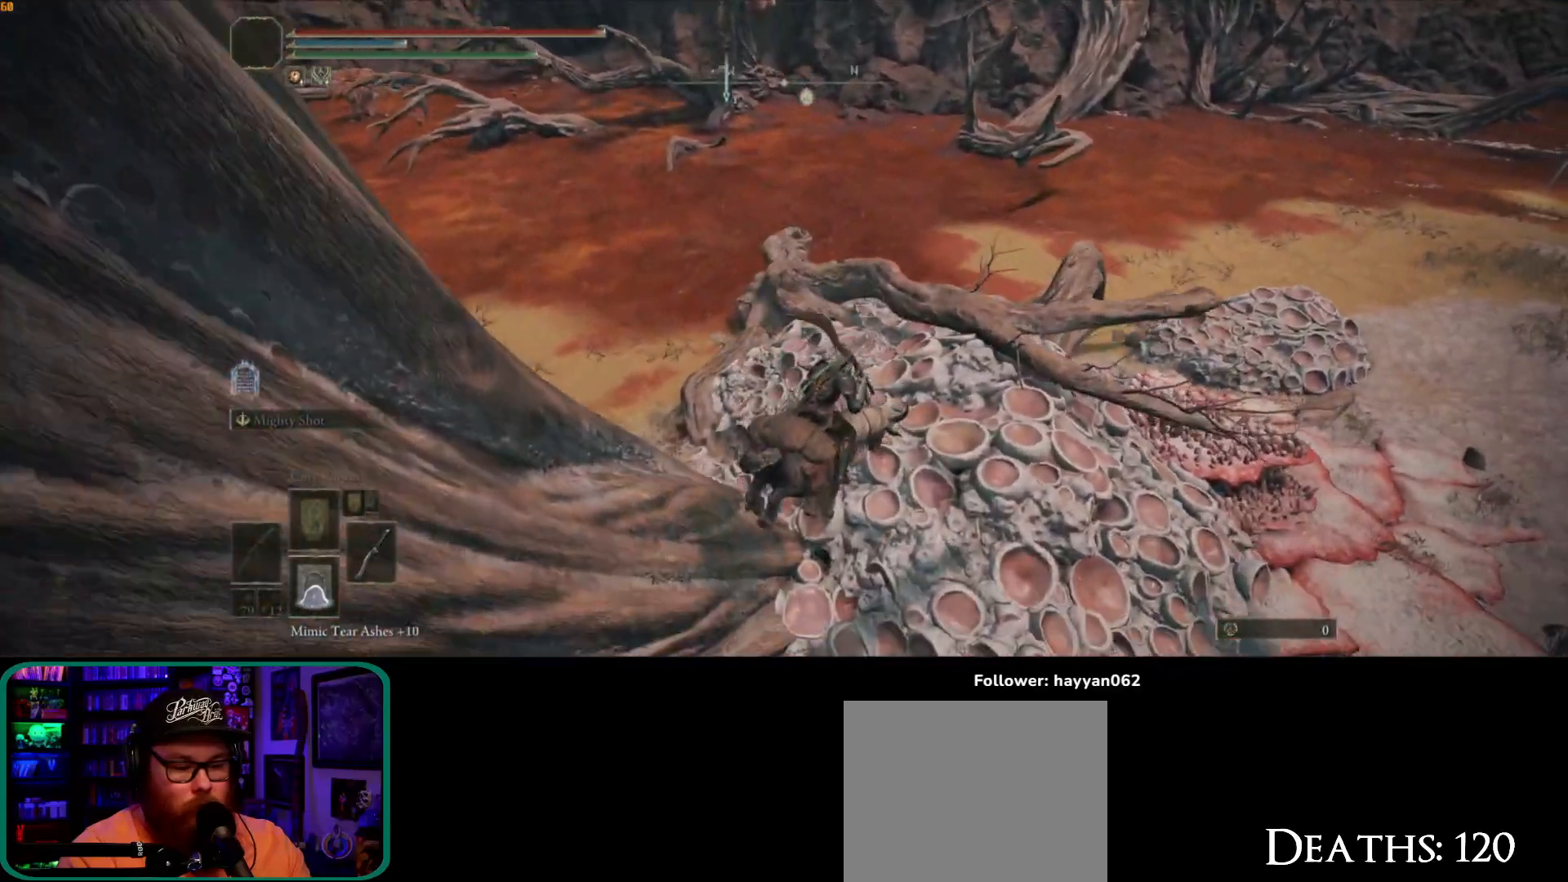
{"dt_ms": 500, "buttons": [], "left_stick": "up-right", "right_stick": "up", "button_events": []}
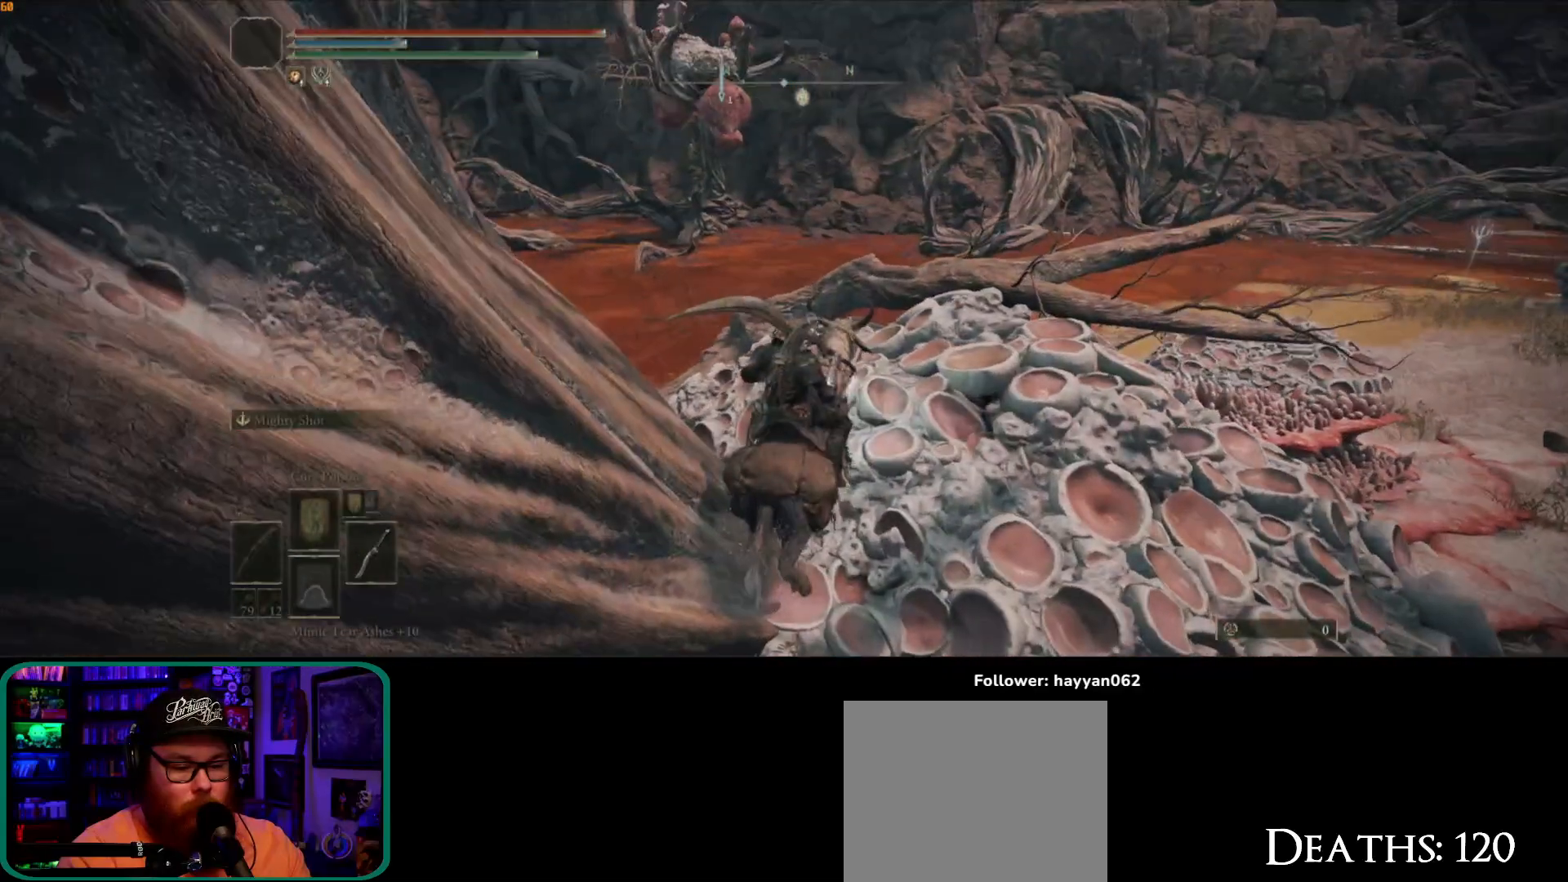
{"dt_ms": 500, "buttons": [], "left_stick": "up-right", "right_stick": "center", "button_events": []}
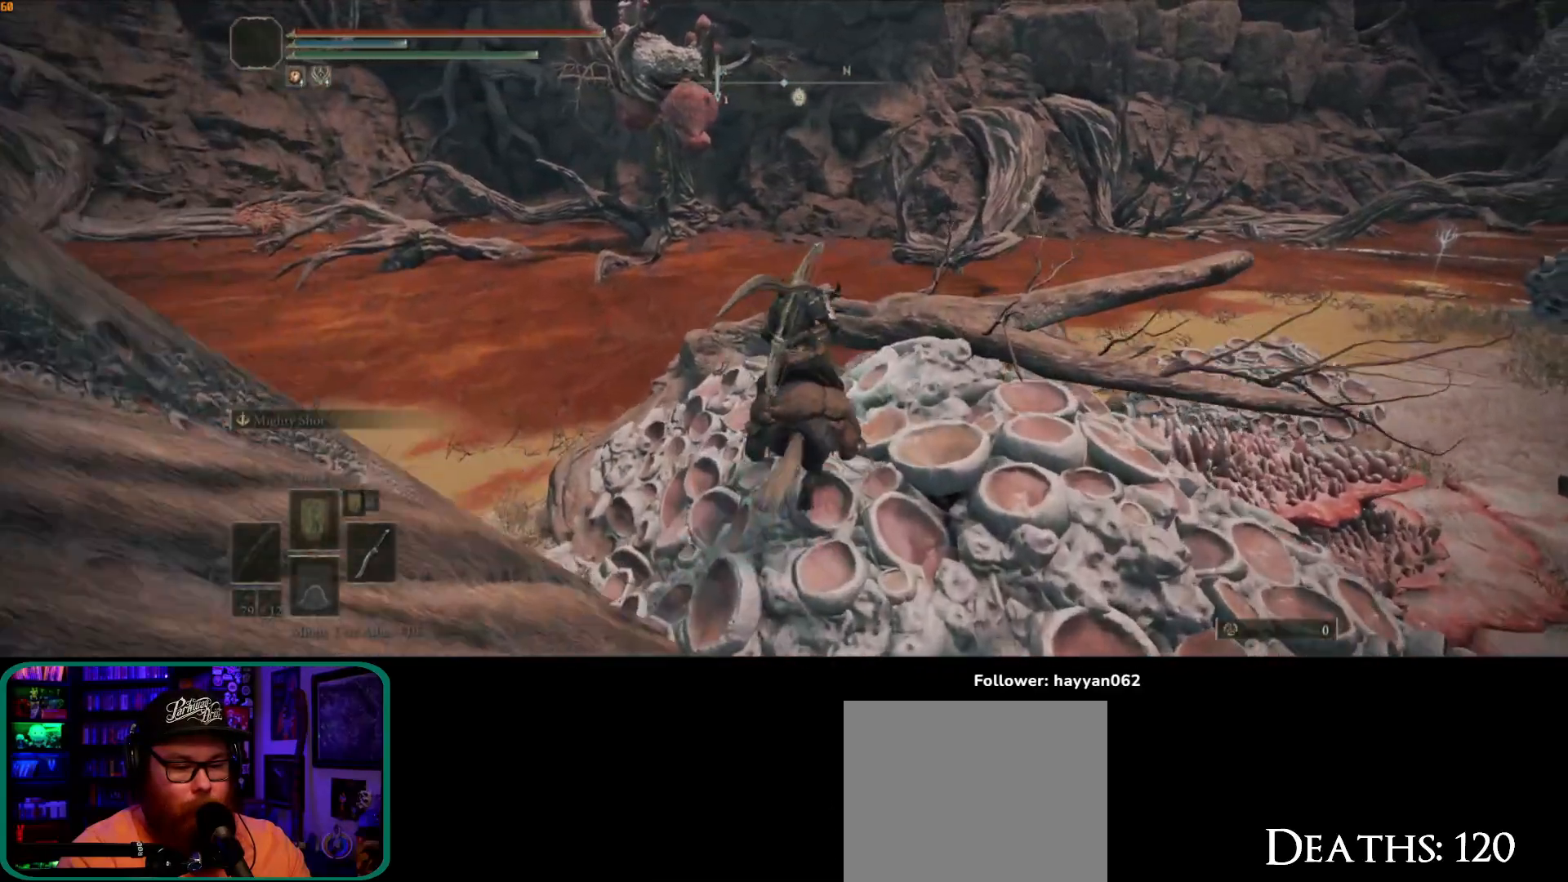
{"dt_ms": 1000, "buttons": [], "left_stick": "up", "right_stick": "center"}
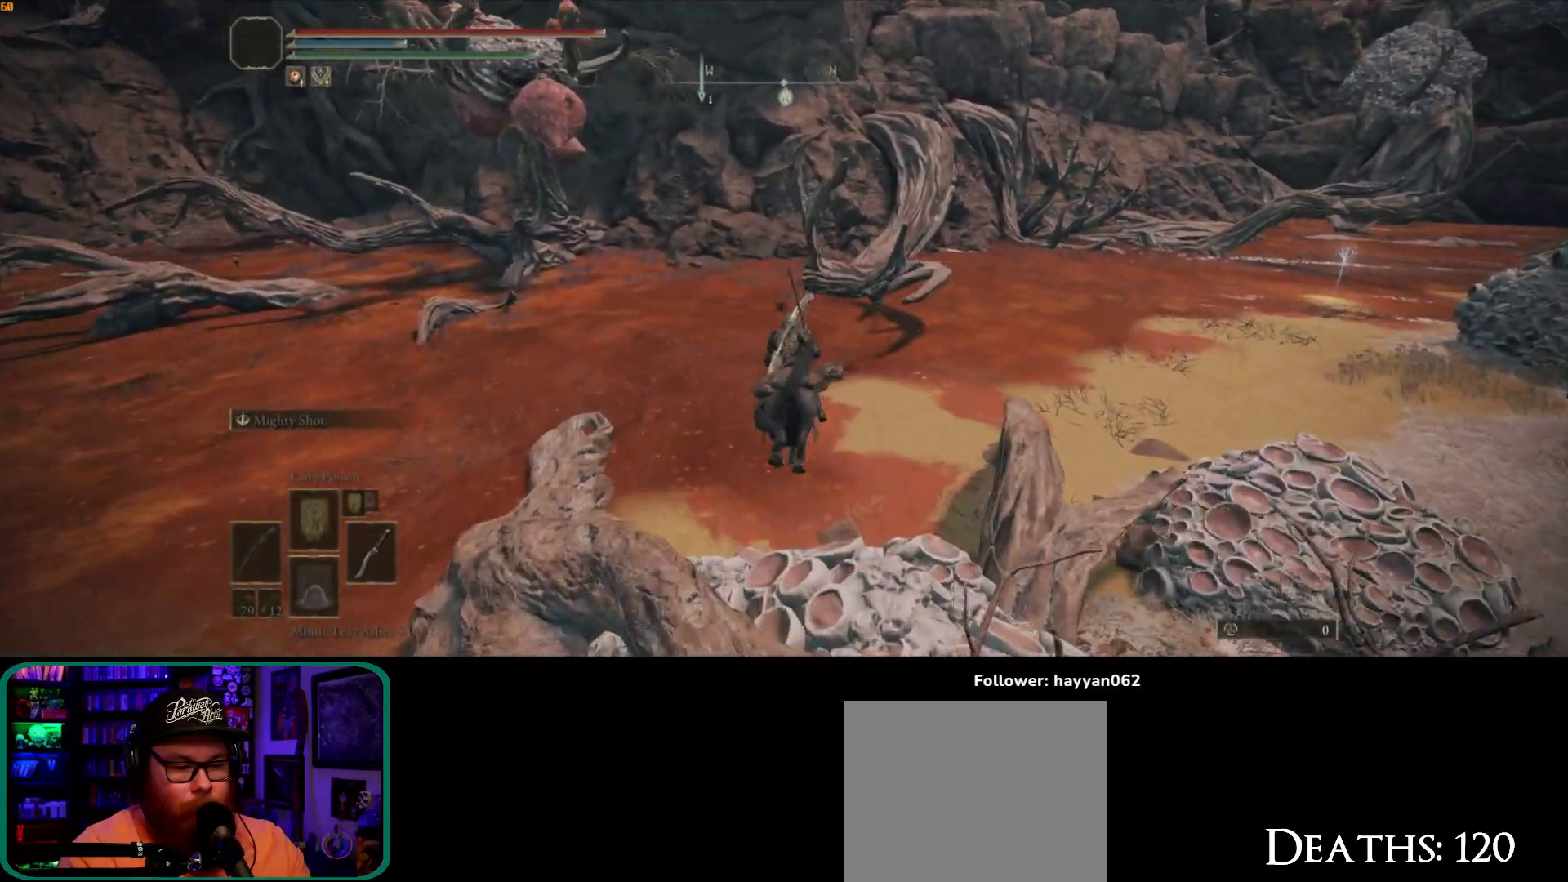
{"dt_ms": 1000, "buttons": [], "left_stick": "up", "right_stick": "center", "button_events": []}